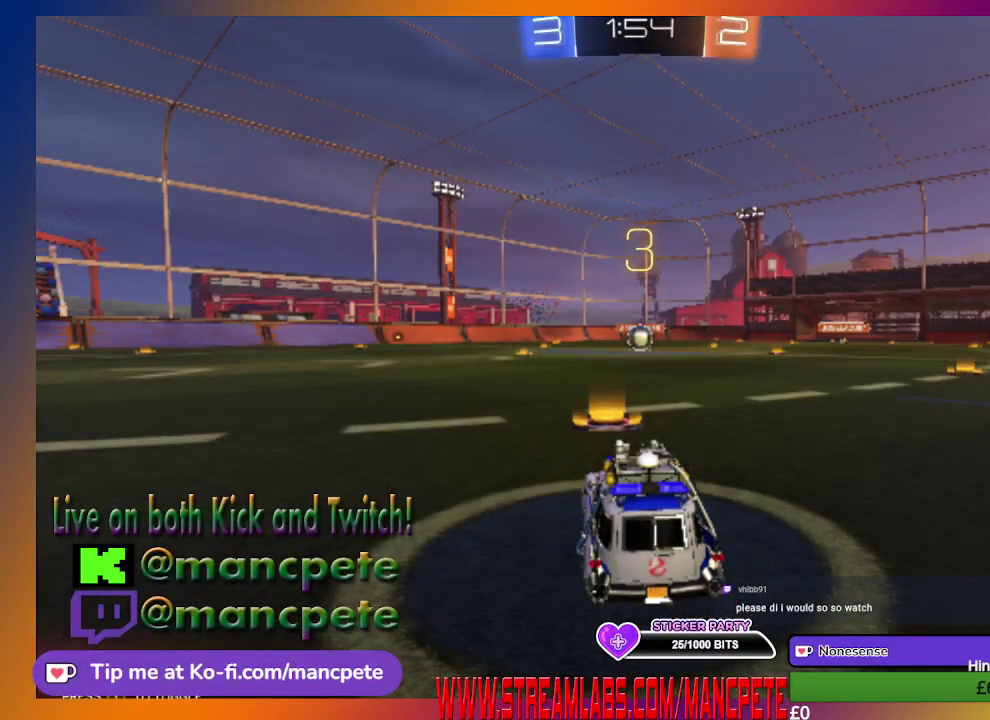
Gameplay with a controller (Xbox layout); each line is a JSON object with the inputs held at the frame after it. "events" lists button and stick changes between this image and that frame as [ms after this image, input, new state], when the widget could be followed in between.
{"buttons": ["B", "R2"], "left_stick": "center", "right_stick": "center", "events": [[375, "R2", "down"], [417, "B", "down"]]}
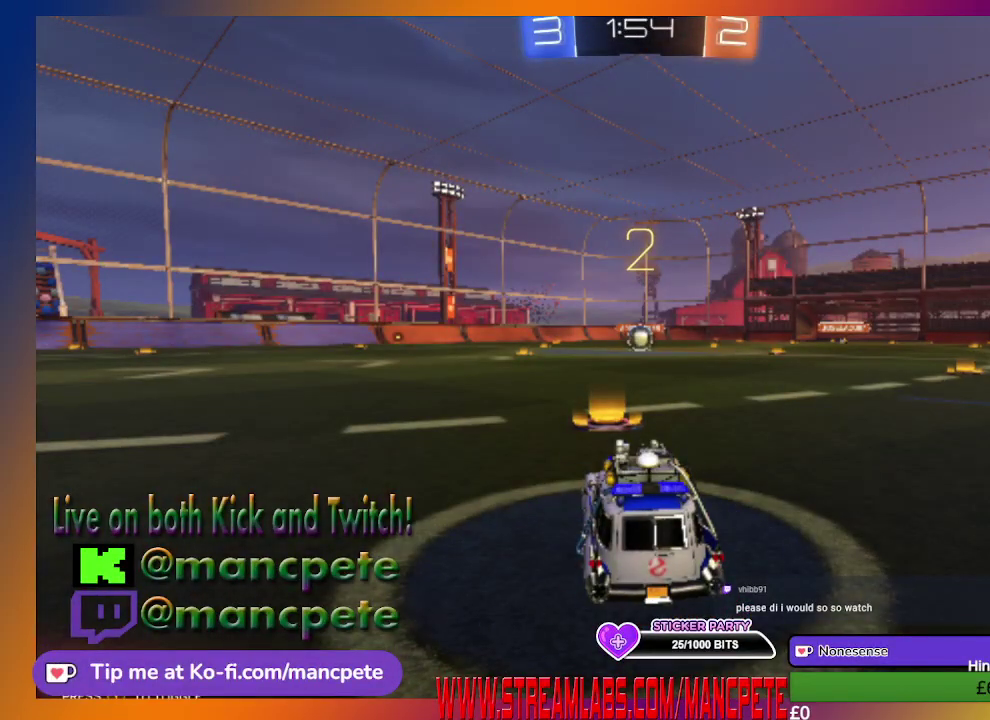
{"buttons": ["B", "R2"], "left_stick": "center", "right_stick": "center", "events": []}
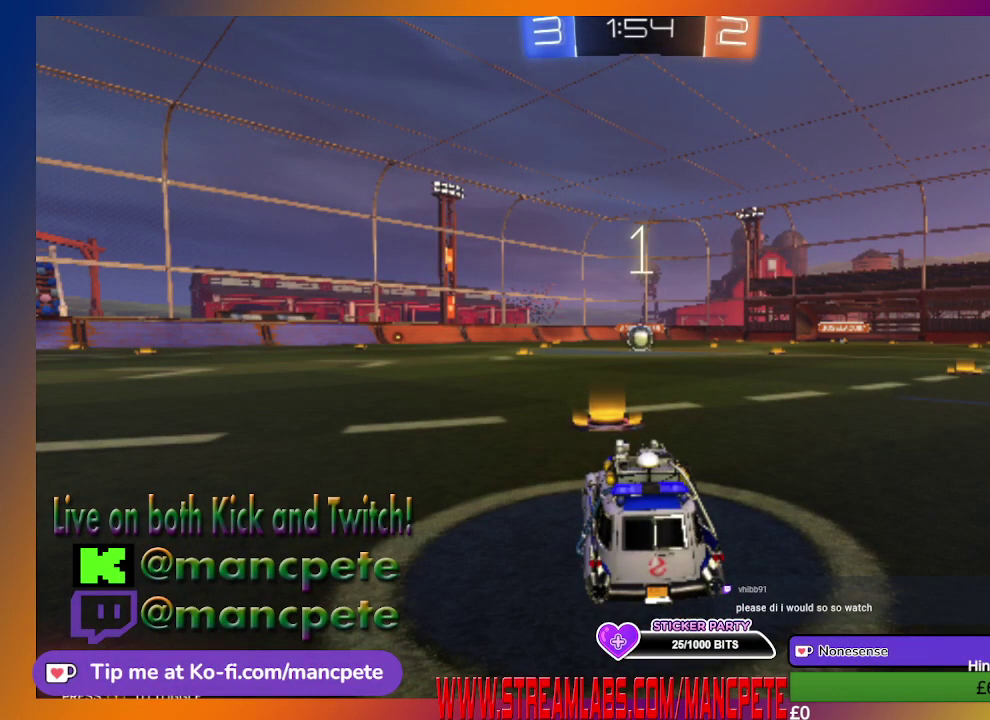
{"buttons": ["B", "R2"], "left_stick": "center", "right_stick": "center", "events": []}
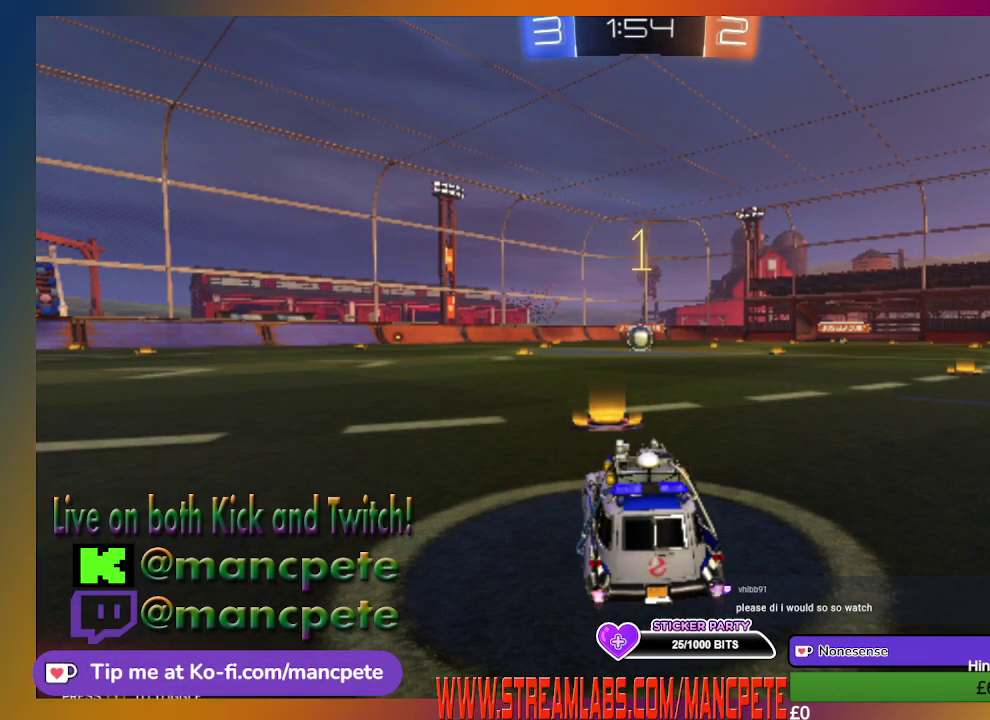
{"buttons": ["B", "R2"], "left_stick": "center", "right_stick": "center", "events": []}
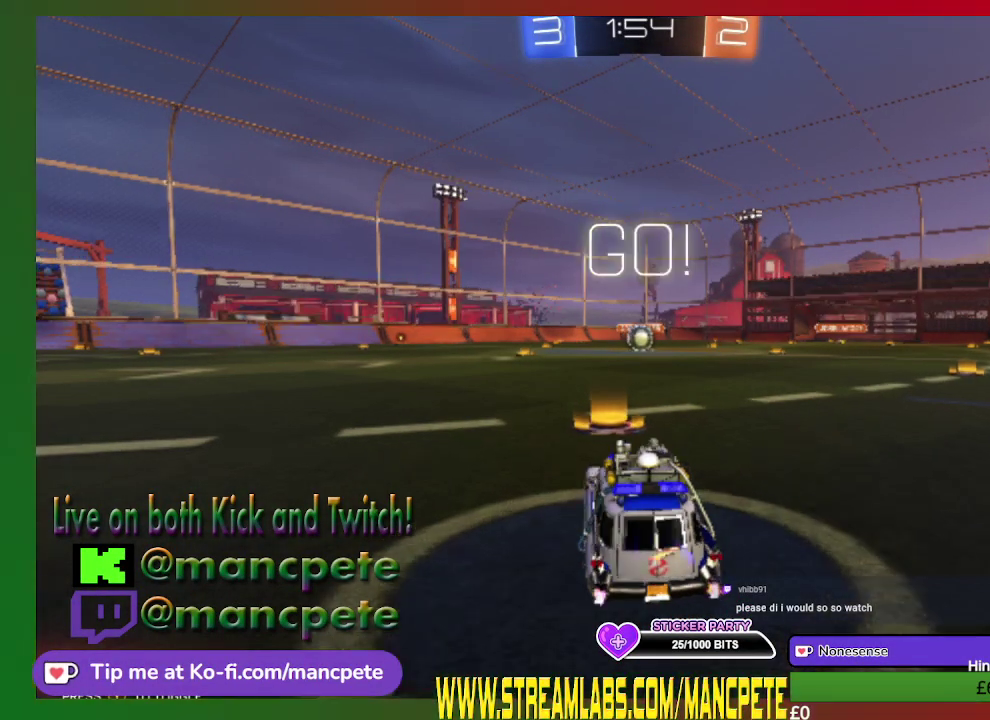
{"buttons": ["B", "R2"], "left_stick": "center", "right_stick": "center", "events": []}
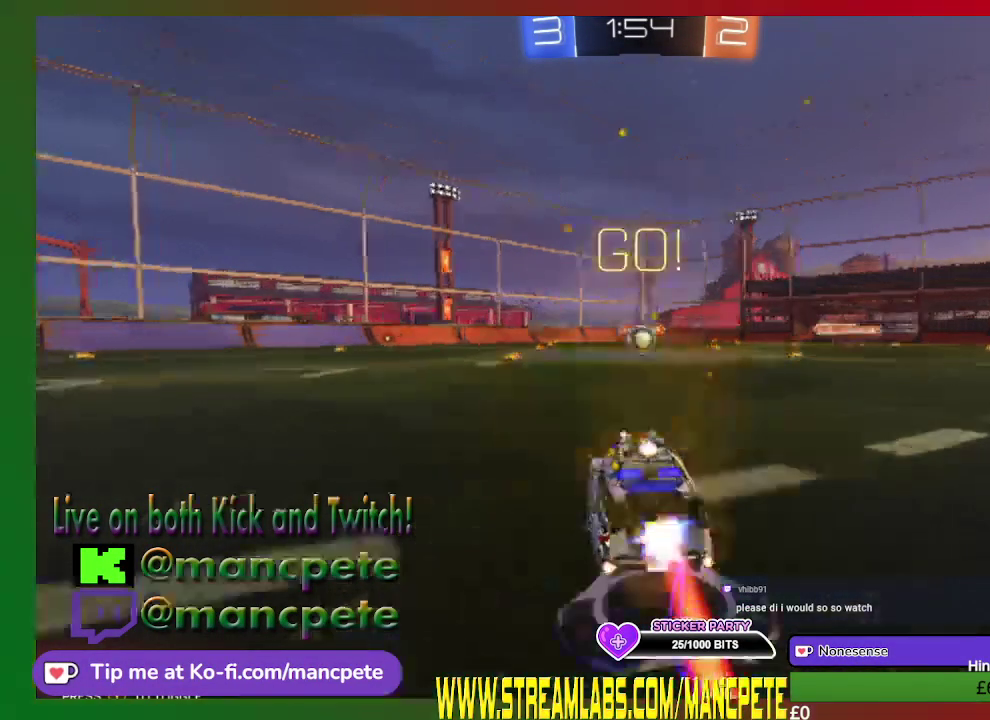
{"buttons": ["B", "R2"], "left_stick": "right", "right_stick": "center", "events": [[459, "left_stick", "right"]]}
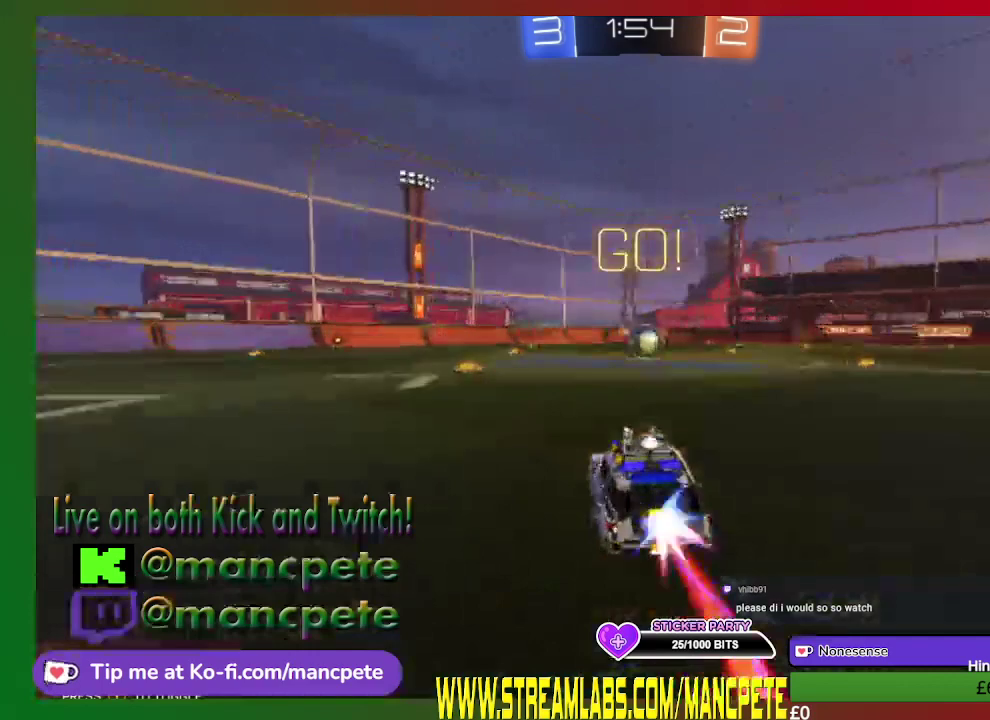
{"buttons": ["B", "R2"], "left_stick": "center", "right_stick": "center", "events": [[42, "left_stick", "center"]]}
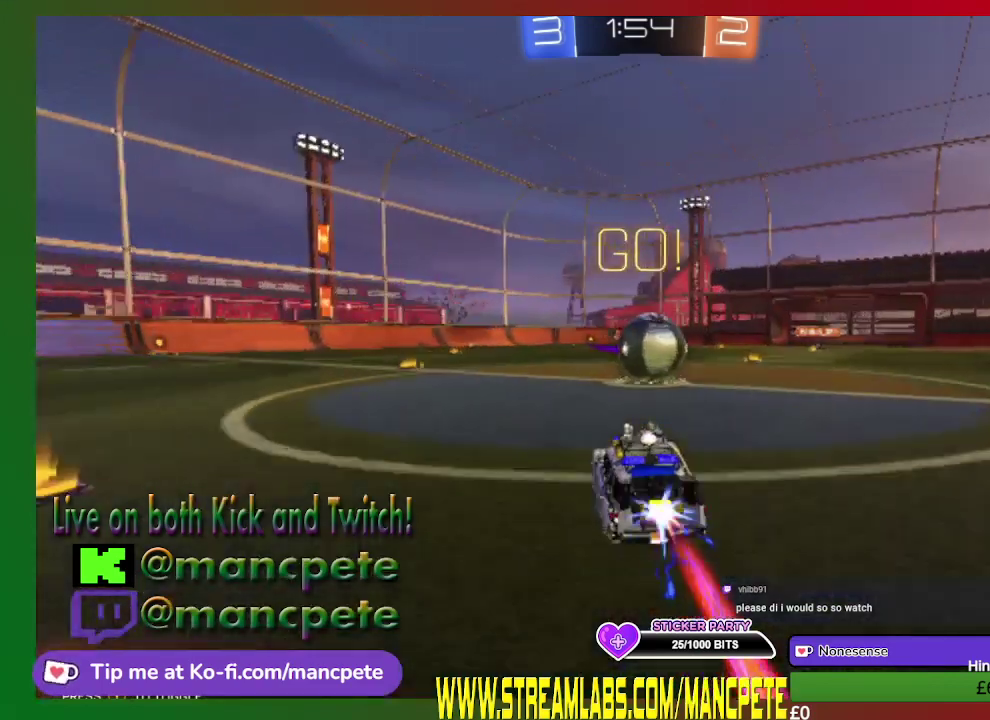
{"buttons": ["A", "R2"], "left_stick": "right", "right_stick": "center", "events": [[126, "left_stick", "right"], [334, "B", "up"], [459, "A", "down"]]}
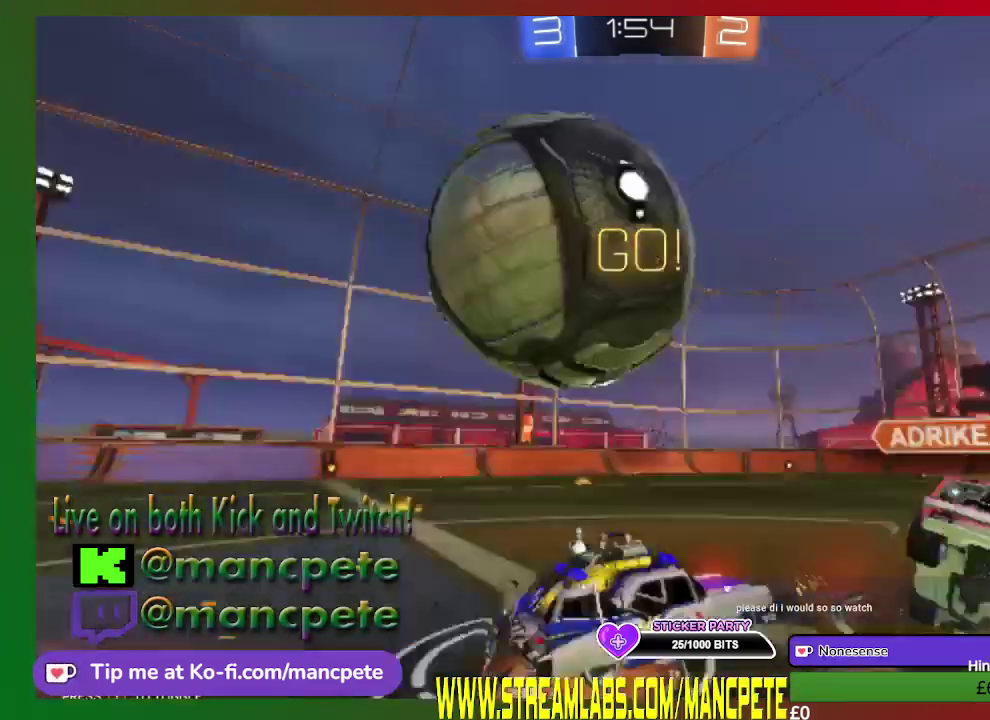
{"buttons": ["R2"], "left_stick": "right", "right_stick": "center", "events": [[83, "A", "up"]]}
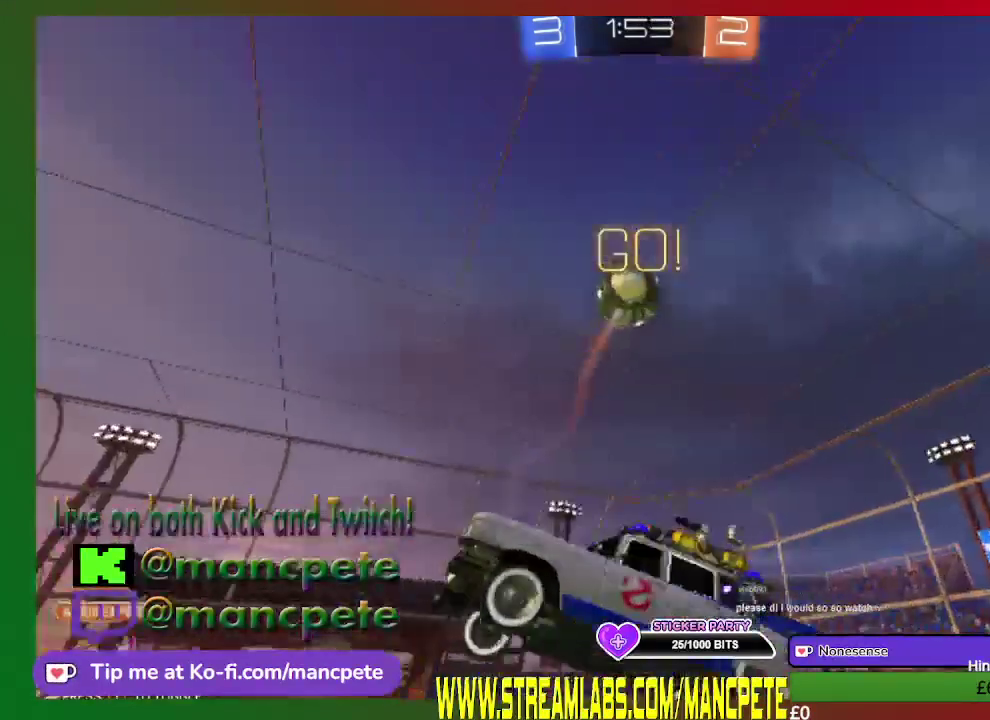
{"buttons": ["R2"], "left_stick": "center", "right_stick": "center", "events": [[376, "left_stick", "center"]]}
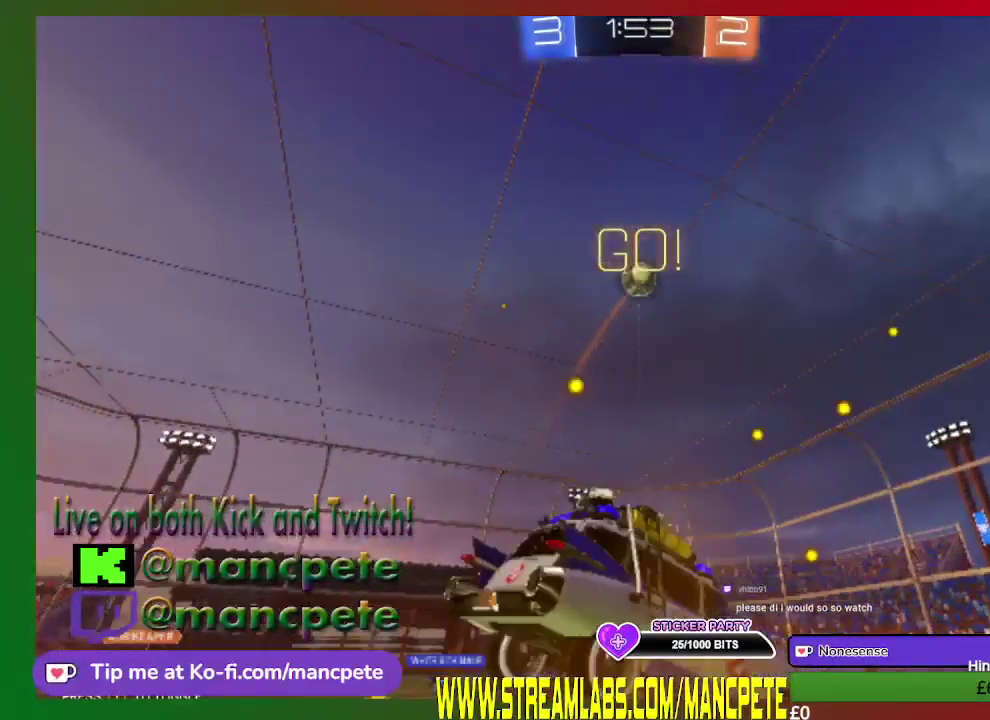
{"buttons": ["R2"], "left_stick": "right", "right_stick": "center", "events": [[334, "left_stick", "right"]]}
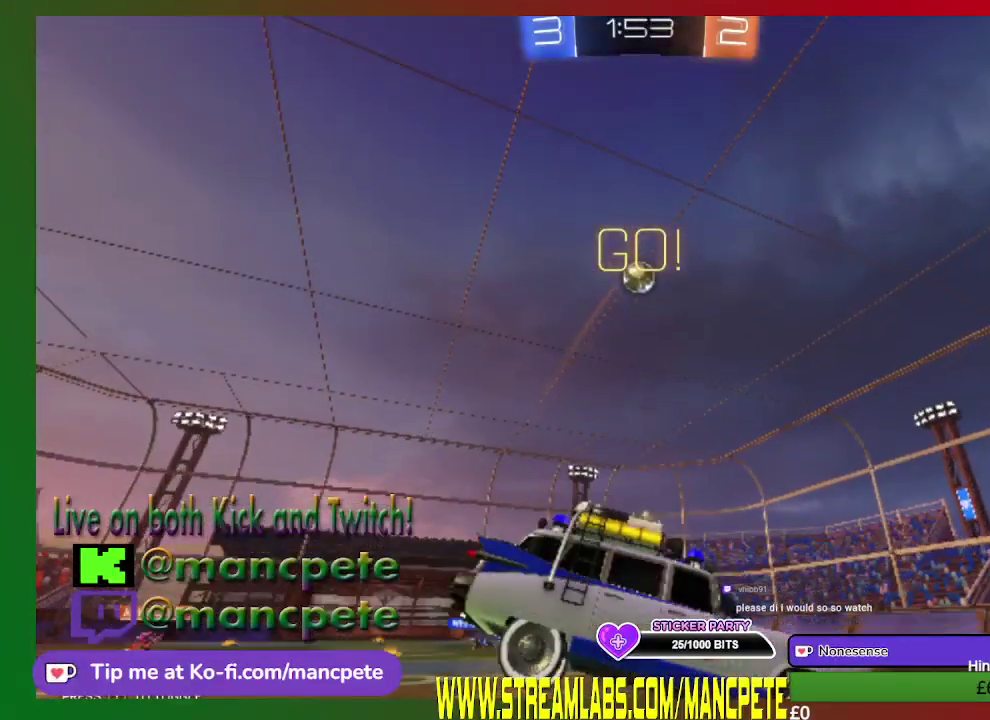
{"buttons": ["R2"], "left_stick": "right", "right_stick": "center", "events": []}
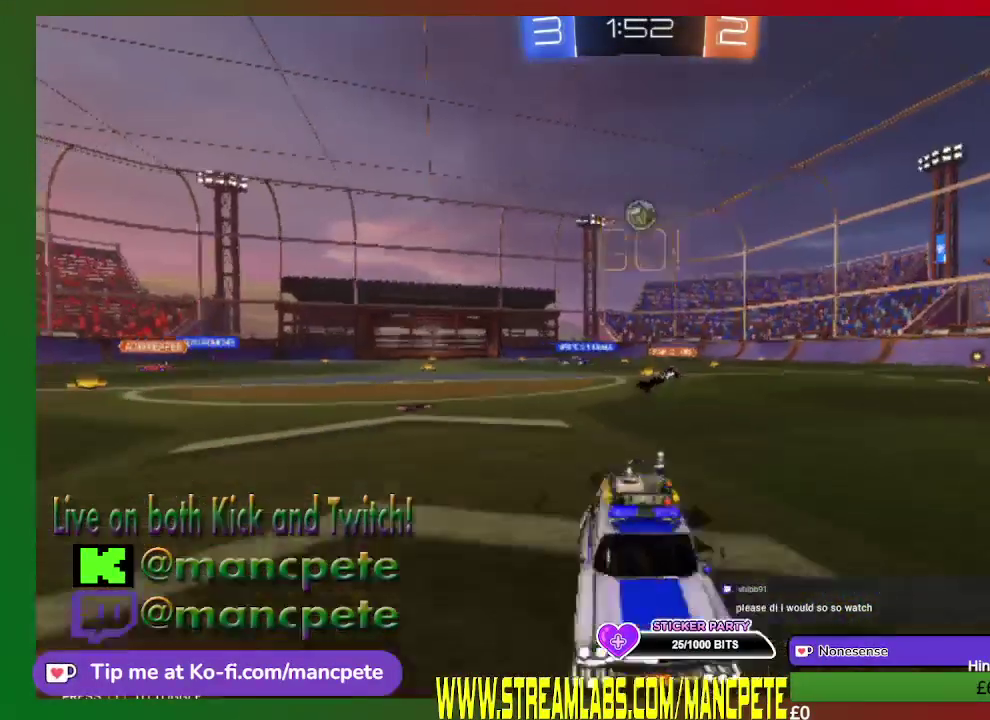
{"buttons": ["R2"], "left_stick": "right", "right_stick": "center", "events": []}
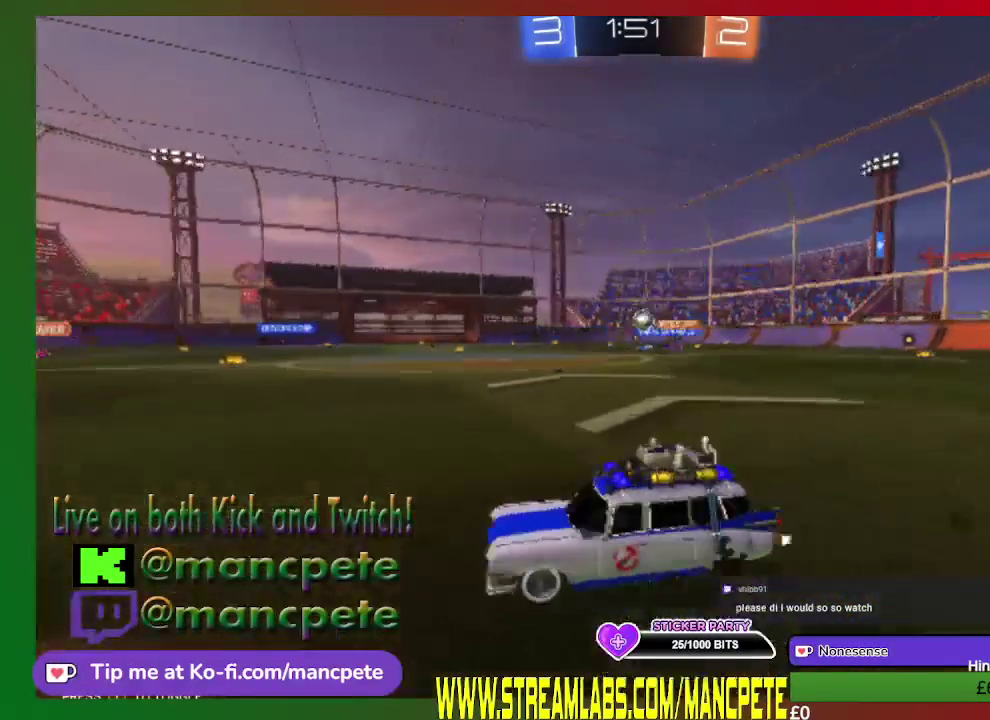
{"buttons": ["R2"], "left_stick": "right", "right_stick": "center", "events": []}
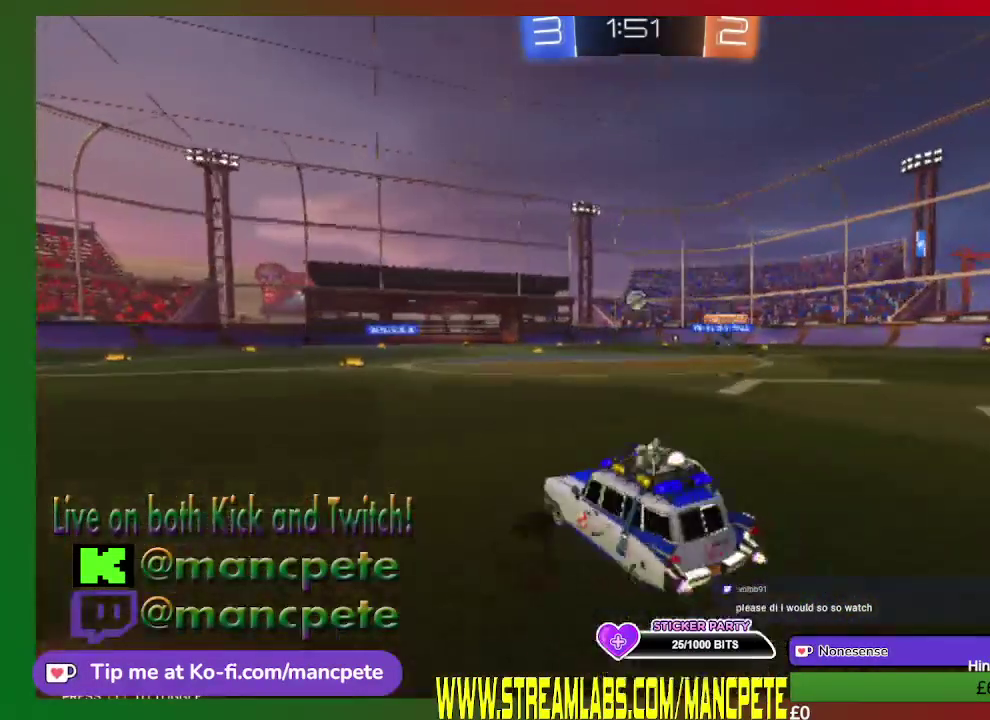
{"buttons": ["R2"], "left_stick": "center", "right_stick": "center", "events": [[208, "left_stick", "center"]]}
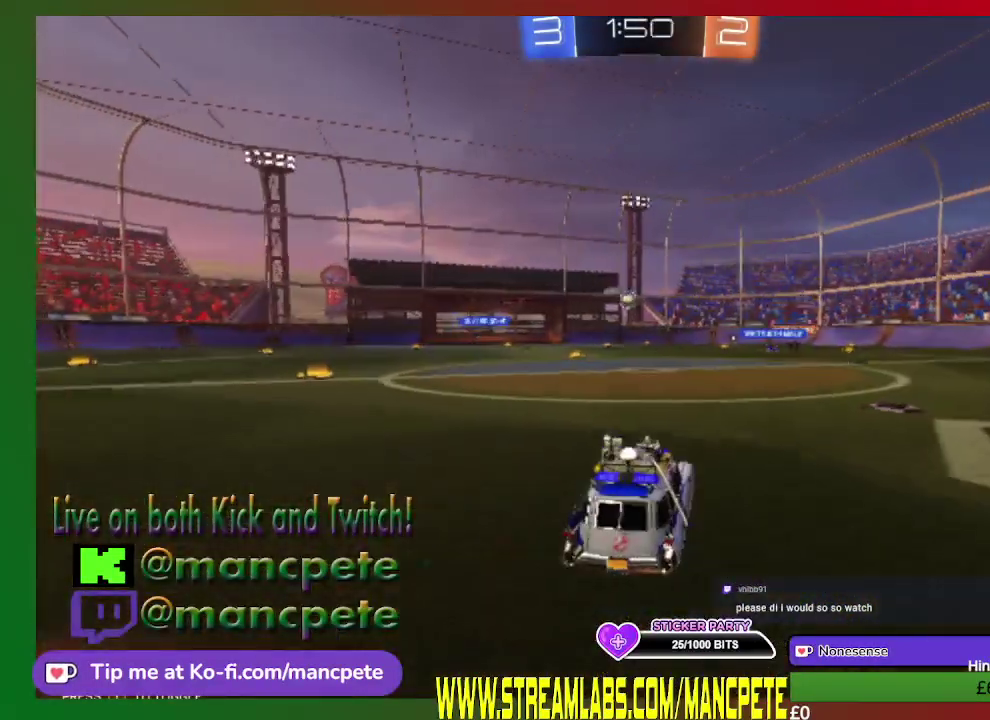
{"buttons": ["R2"], "left_stick": "center", "right_stick": "center", "events": [[167, "left_stick", "left"], [251, "left_stick", "up-left"], [417, "left_stick", "center"]]}
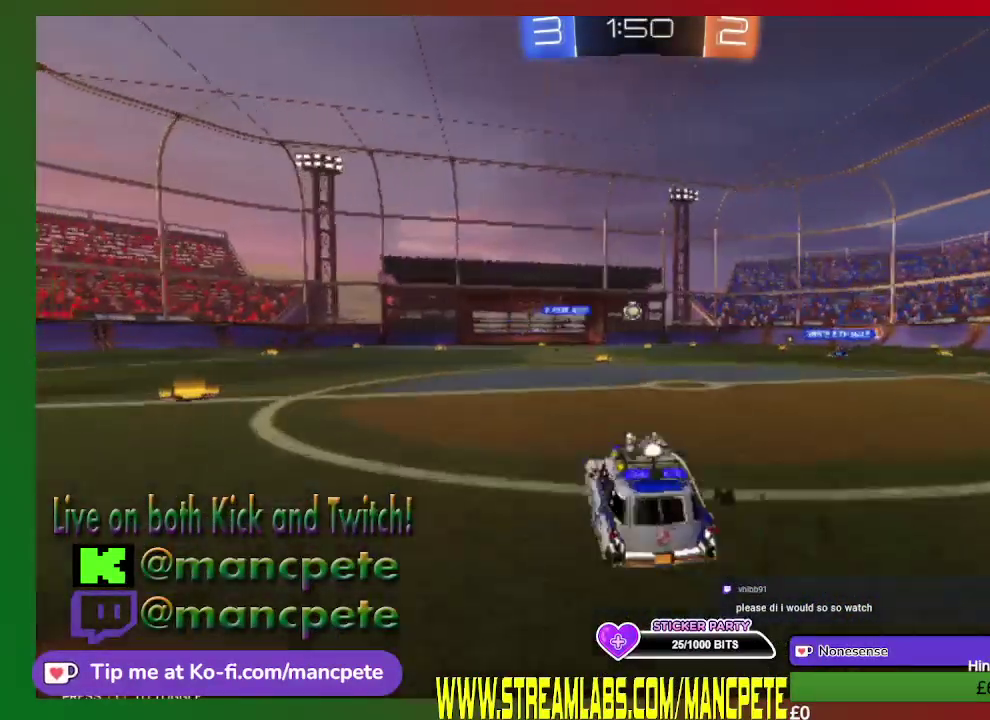
{"buttons": ["R2"], "left_stick": "right", "right_stick": "center", "events": [[375, "left_stick", "right"]]}
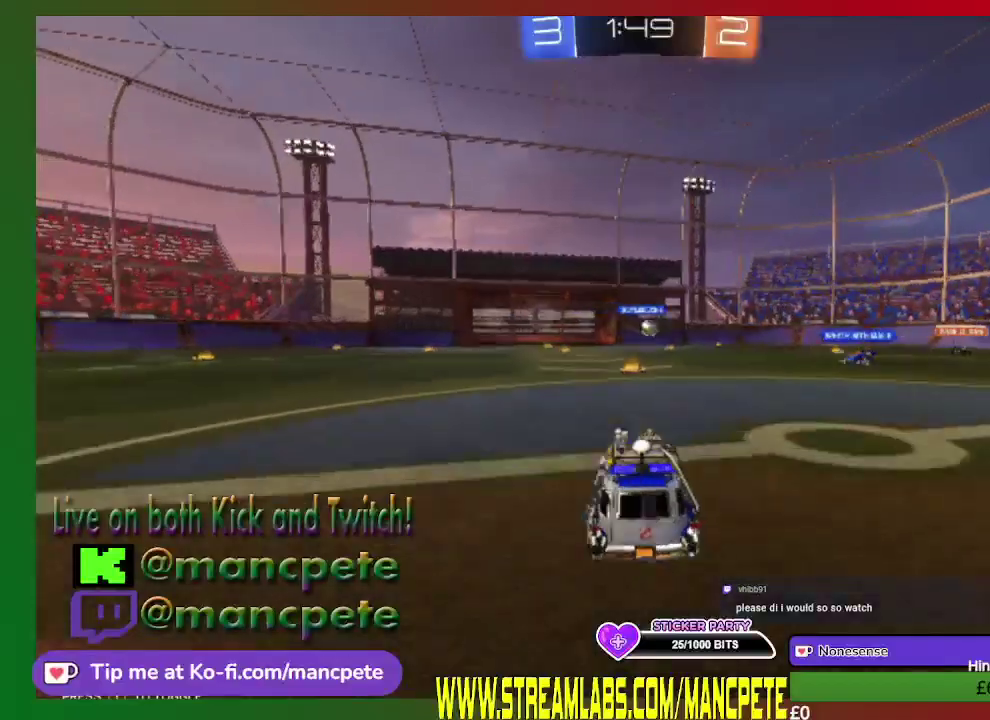
{"buttons": ["R2"], "left_stick": "center", "right_stick": "center", "events": [[167, "left_stick", "center"]]}
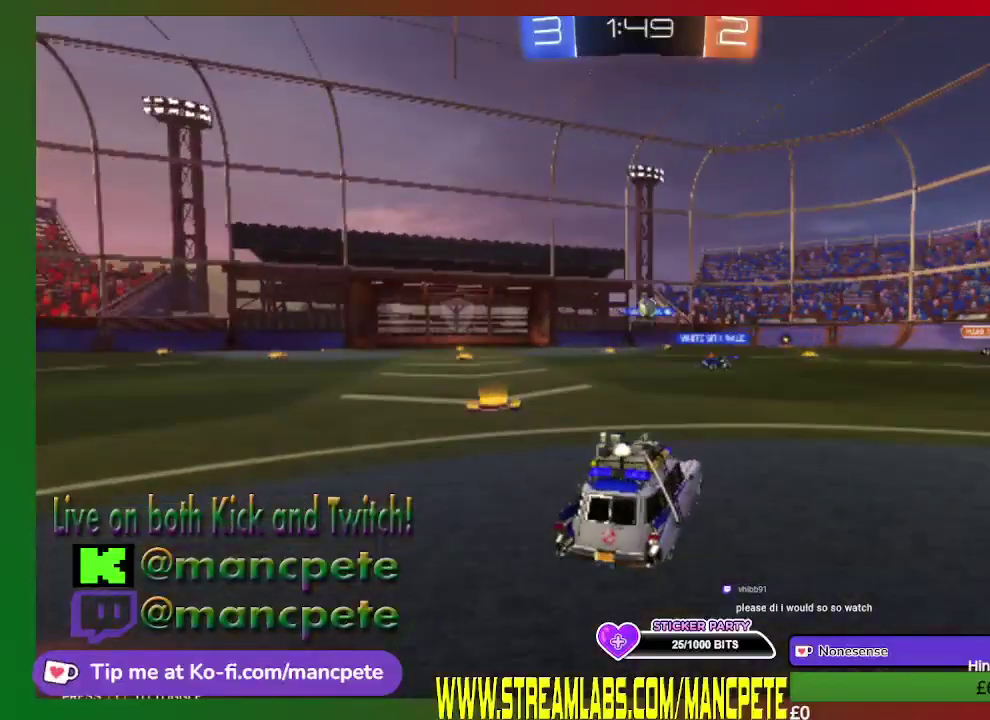
{"buttons": ["R2"], "left_stick": "center", "right_stick": "center", "events": [[42, "left_stick", "left"], [292, "left_stick", "center"]]}
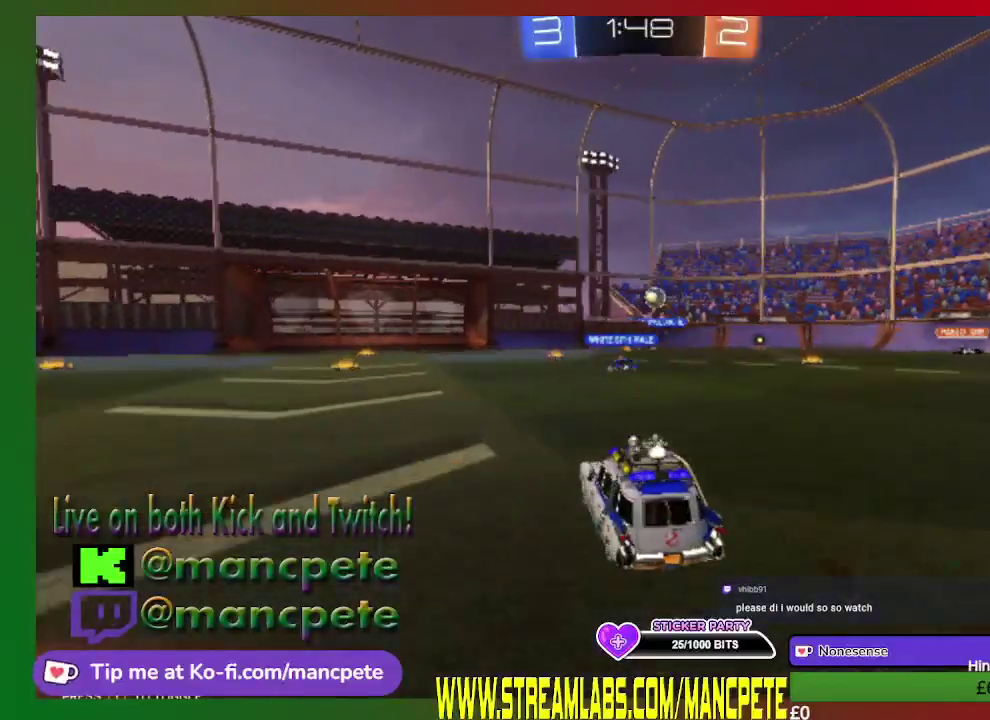
{"buttons": ["R2"], "left_stick": "center", "right_stick": "center", "events": [[209, "left_stick", "right"], [376, "left_stick", "center"]]}
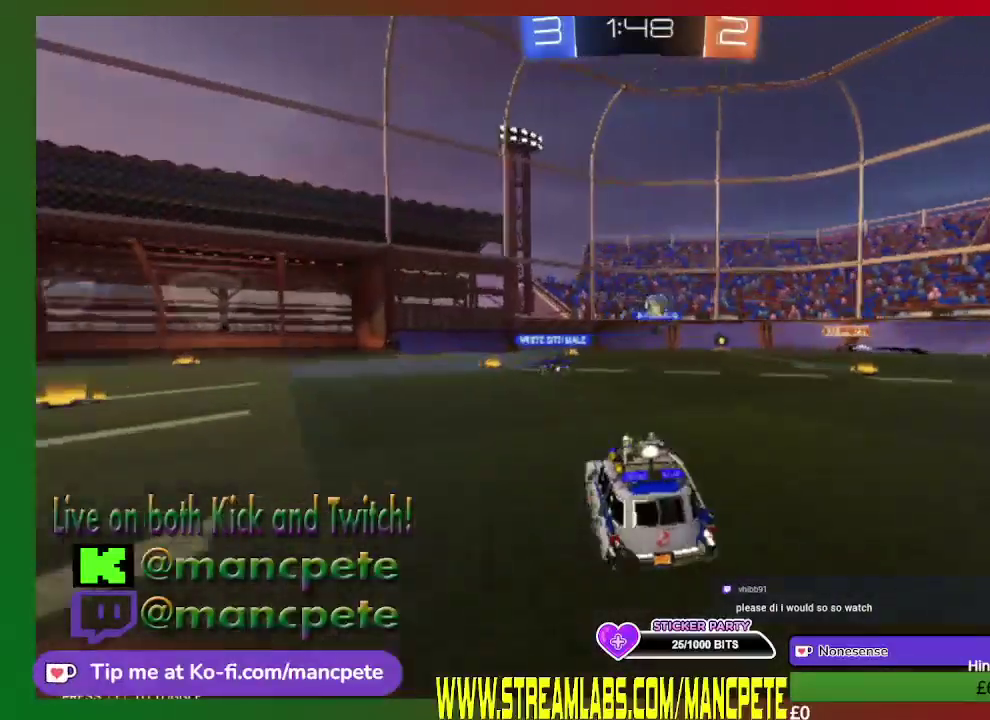
{"buttons": ["R2"], "left_stick": "center", "right_stick": "center", "events": []}
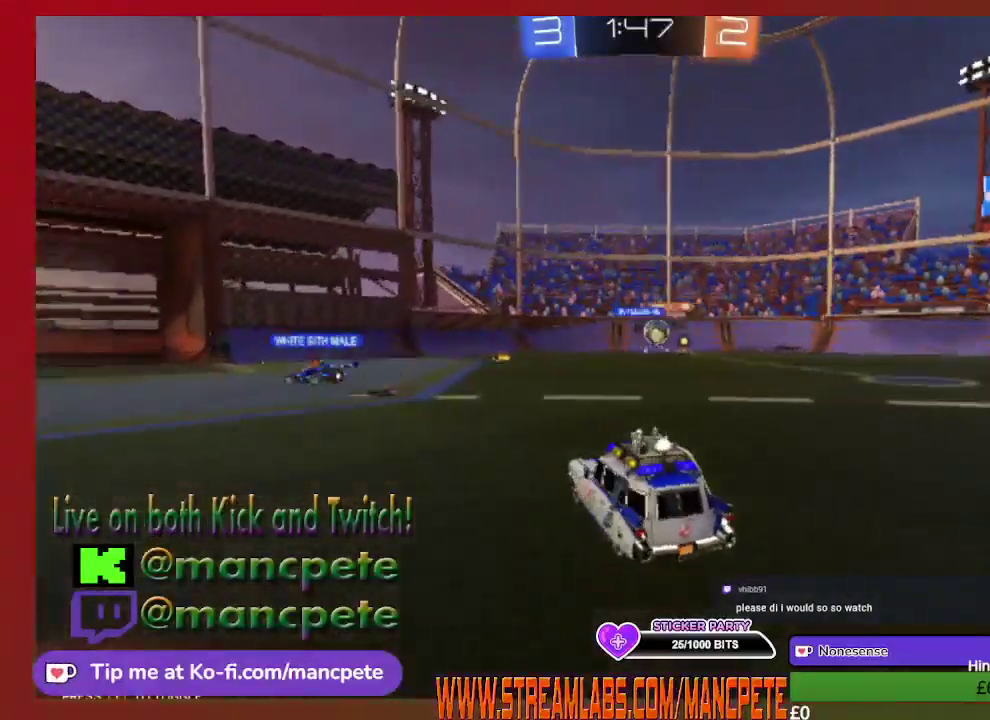
{"buttons": ["R2"], "left_stick": "right", "right_stick": "center", "events": [[84, "left_stick", "left"], [292, "left_stick", "center"], [418, "left_stick", "right"]]}
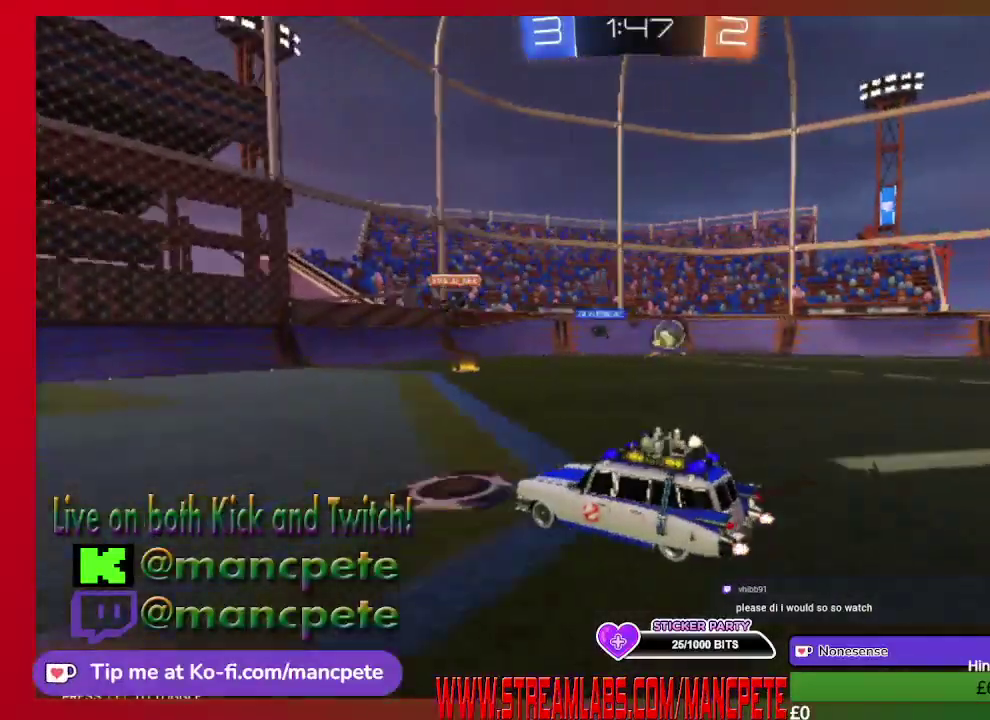
{"buttons": ["R2"], "left_stick": "center", "right_stick": "center", "events": [[375, "left_stick", "center"]]}
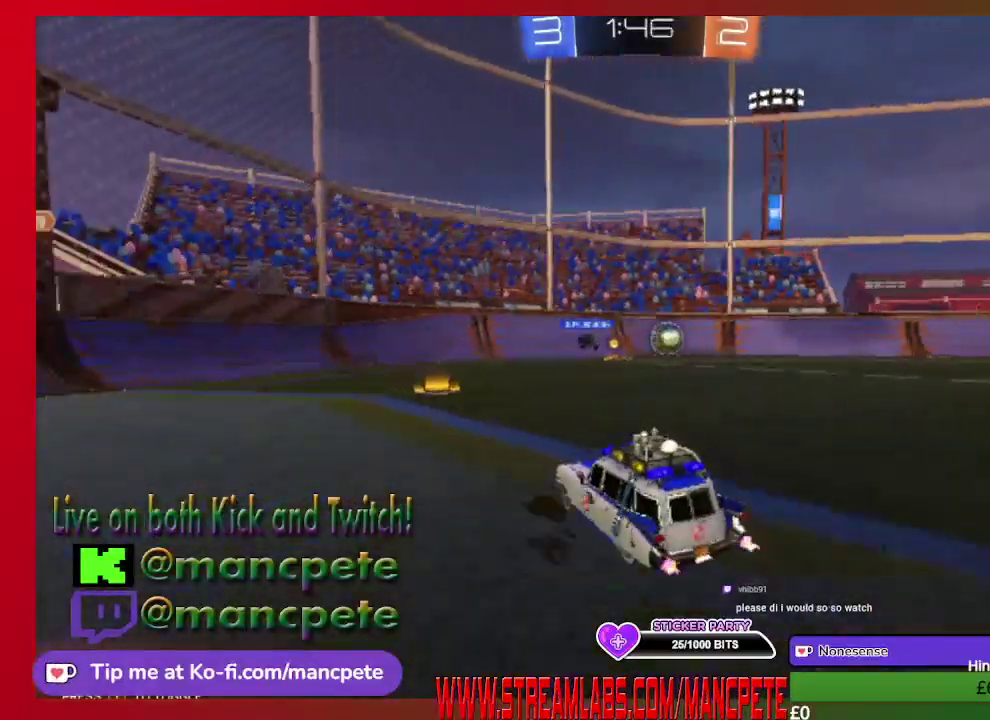
{"buttons": ["R2"], "left_stick": "right", "right_stick": "center", "events": [[501, "left_stick", "right"]]}
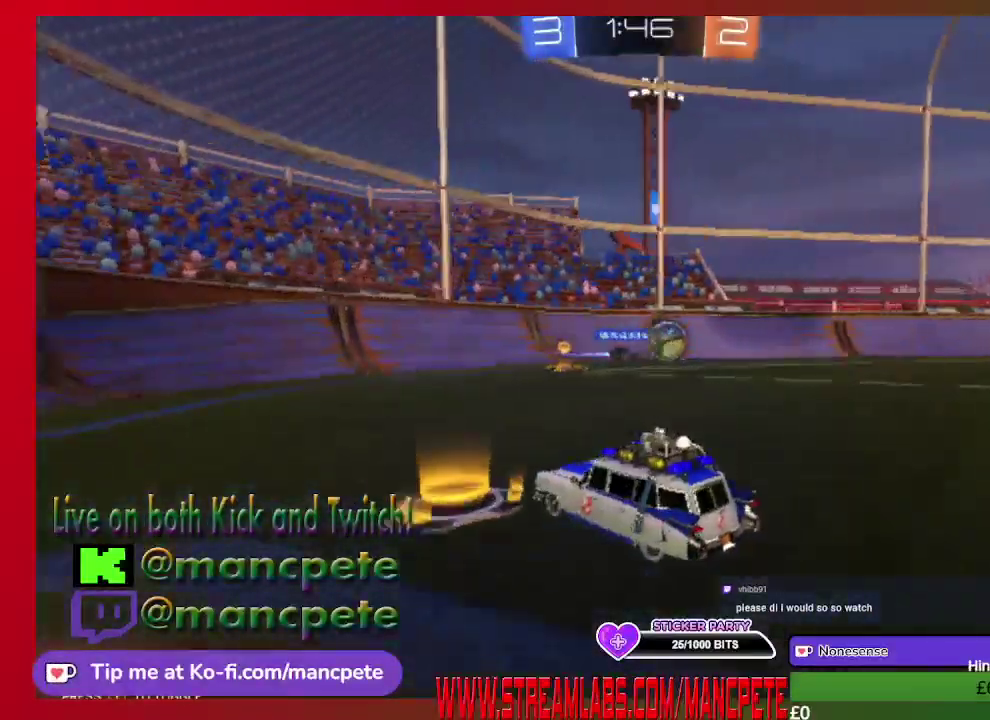
{"buttons": ["R2"], "left_stick": "center", "right_stick": "center", "events": [[334, "left_stick", "center"]]}
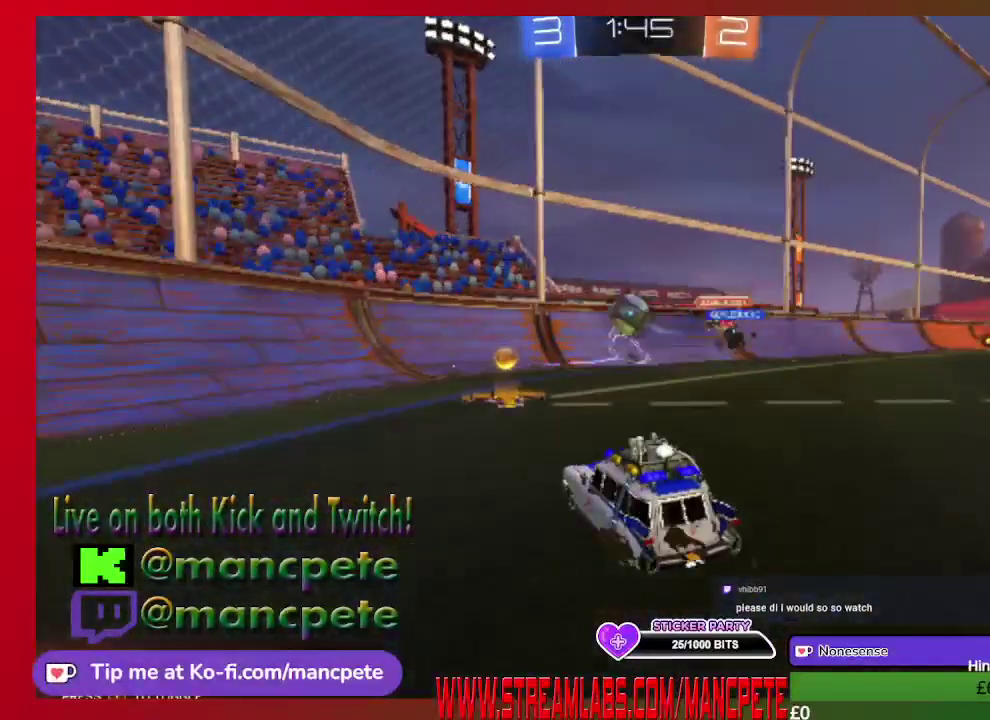
{"buttons": ["R2"], "left_stick": "center", "right_stick": "center", "events": [[84, "left_stick", "right"], [418, "left_stick", "center"]]}
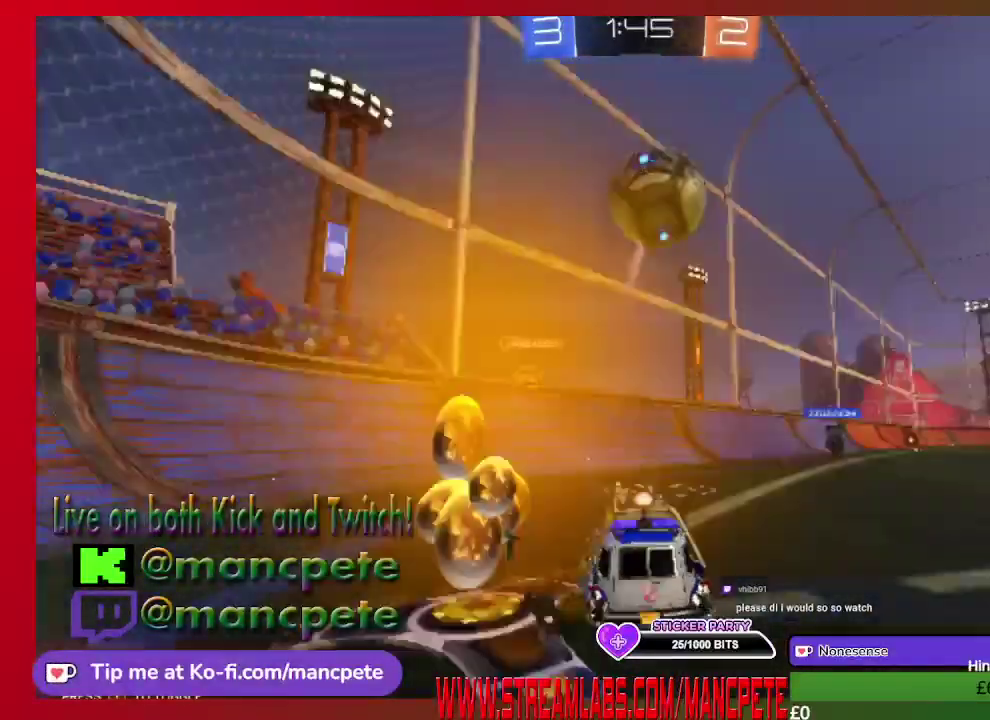
{"buttons": ["X", "R2"], "left_stick": "right", "right_stick": "center", "events": [[167, "left_stick", "right"], [459, "X", "down"]]}
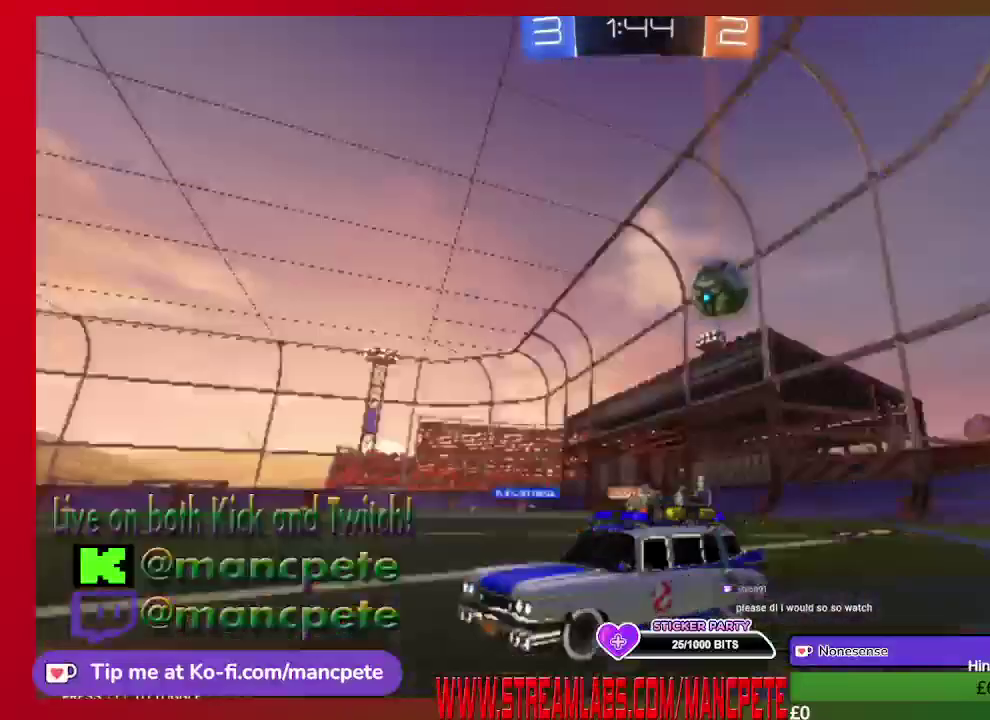
{"buttons": ["R2"], "left_stick": "right", "right_stick": "center", "events": [[251, "X", "up"]]}
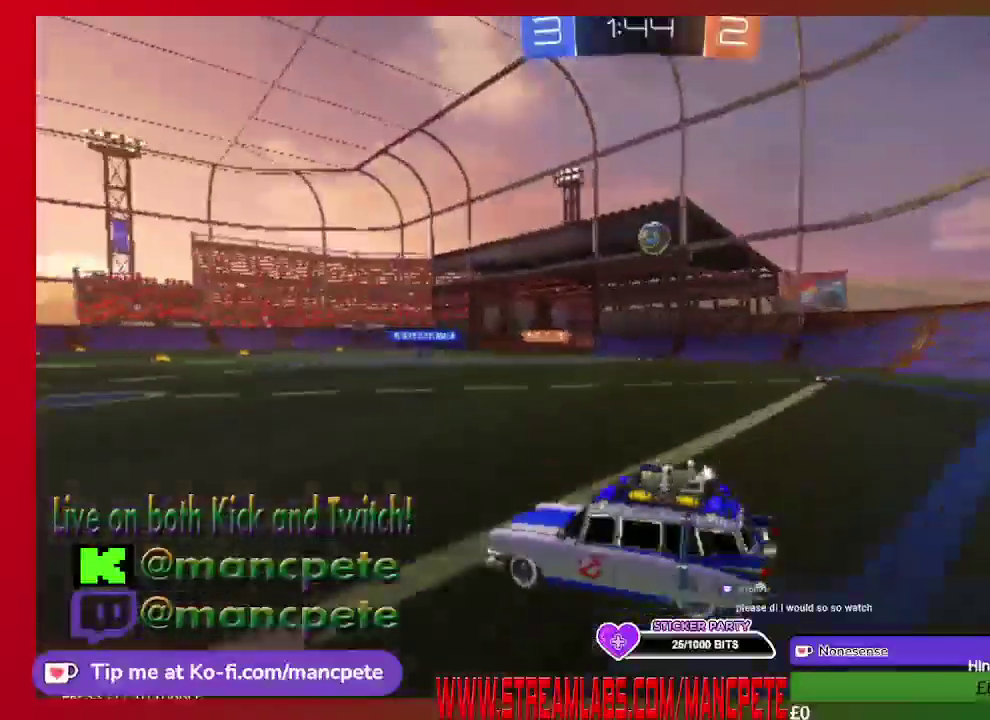
{"buttons": ["R2"], "left_stick": "center", "right_stick": "center", "events": [[459, "left_stick", "center"]]}
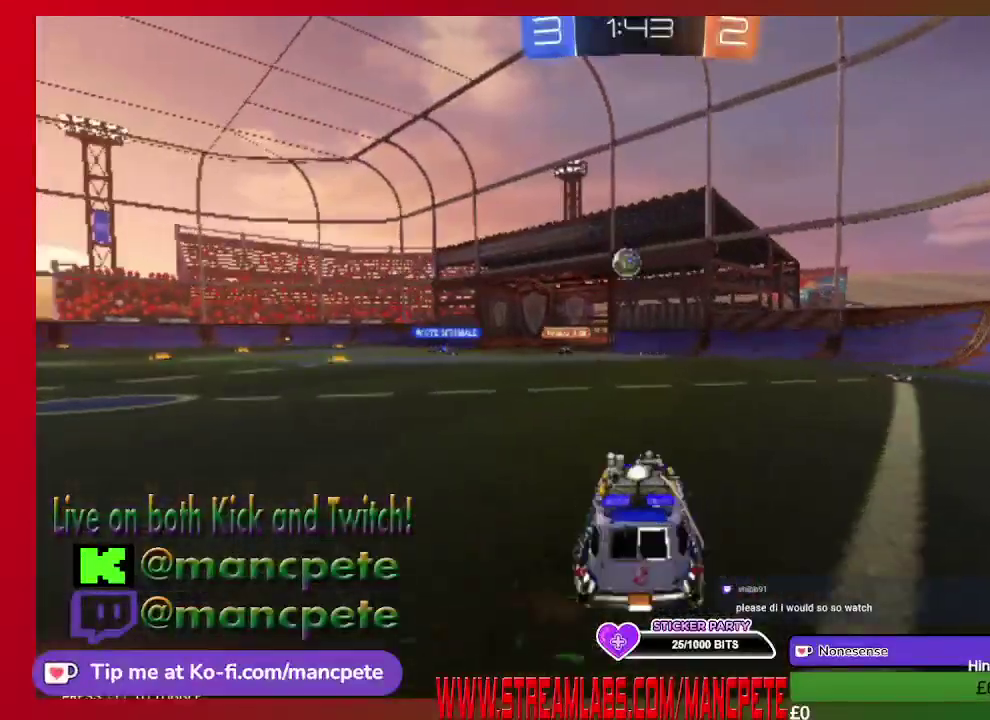
{"buttons": ["R2"], "left_stick": "up-left", "right_stick": "center", "events": [[459, "left_stick", "up-left"]]}